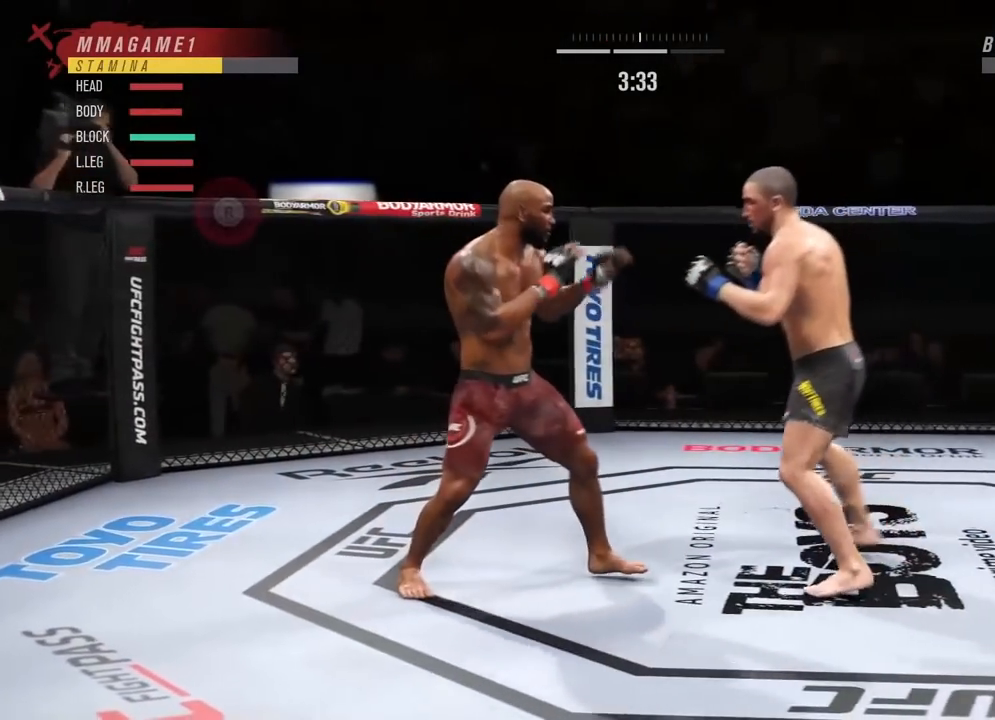
Gameplay with a controller (PlayStation layout); each line is a JSON object with the inputs held at the frame after it. "events" lists button and stick changes between this image and that frame as [ms after this image, input, new state], when the widget could be followed in between.
{"buttons": [], "left_stick": "up-left", "right_stick": "center", "events": [[83, "R2", "up"], [133, "right_stick", "up"], [233, "right_stick", "center"], [250, "L1", "down"], [367, "TRIANGLE", "down"], [417, "L1", "up"], [417, "TRIANGLE", "up"], [500, "left_stick", "up-left"]]}
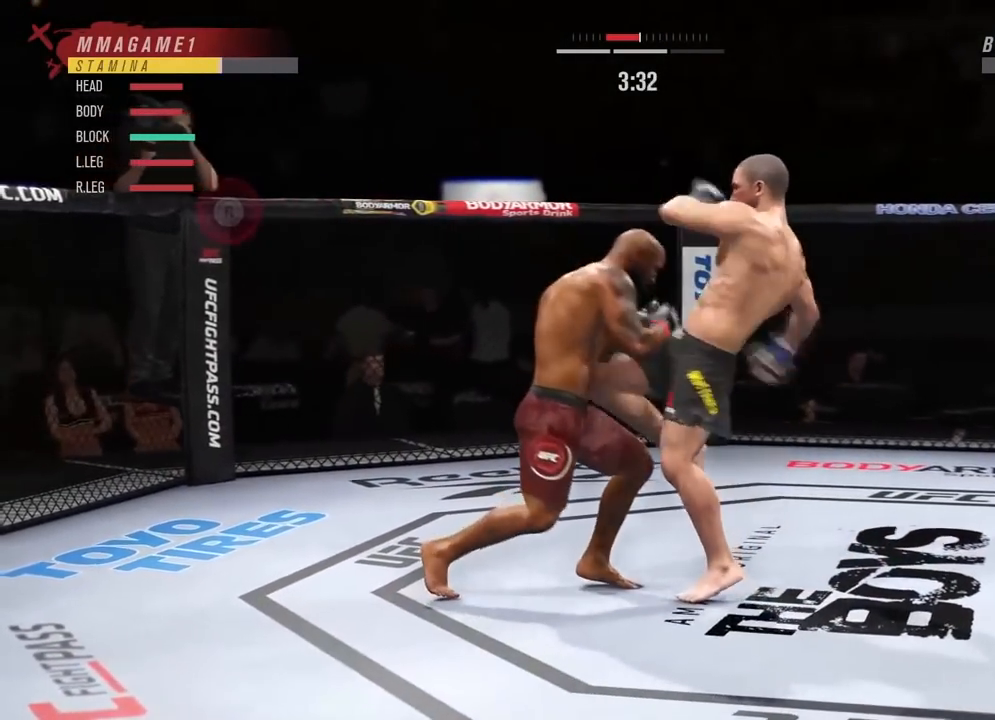
{"buttons": [], "left_stick": "up-left", "right_stick": "center", "events": [[151, "left_stick", "left"], [401, "left_stick", "up-left"]]}
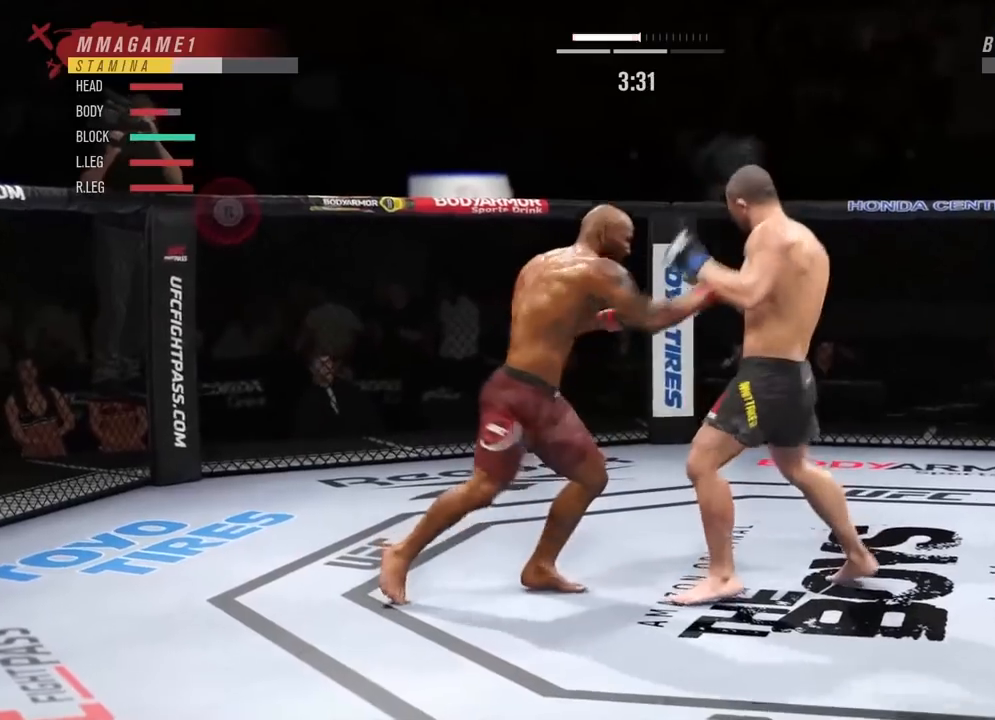
{"buttons": ["R2"], "left_stick": "left", "right_stick": "center", "events": [[17, "L2", "down"], [117, "R2", "down"], [133, "left_stick", "left"], [200, "L2", "up"], [350, "R2", "up"], [450, "R2", "down"]]}
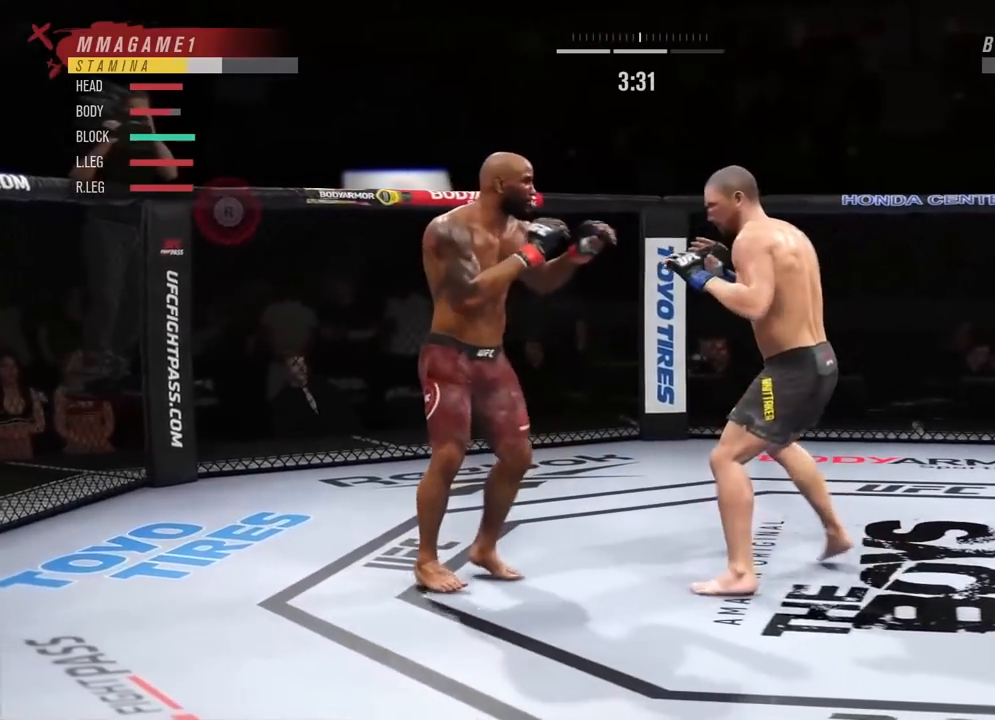
{"buttons": ["TRIANGLE", "L1"], "left_stick": "center", "right_stick": "center", "events": [[134, "left_stick", "center"], [167, "R2", "up"], [201, "SQUARE", "down"], [367, "SQUARE", "up"], [384, "L1", "down"], [384, "TRIANGLE", "down"]]}
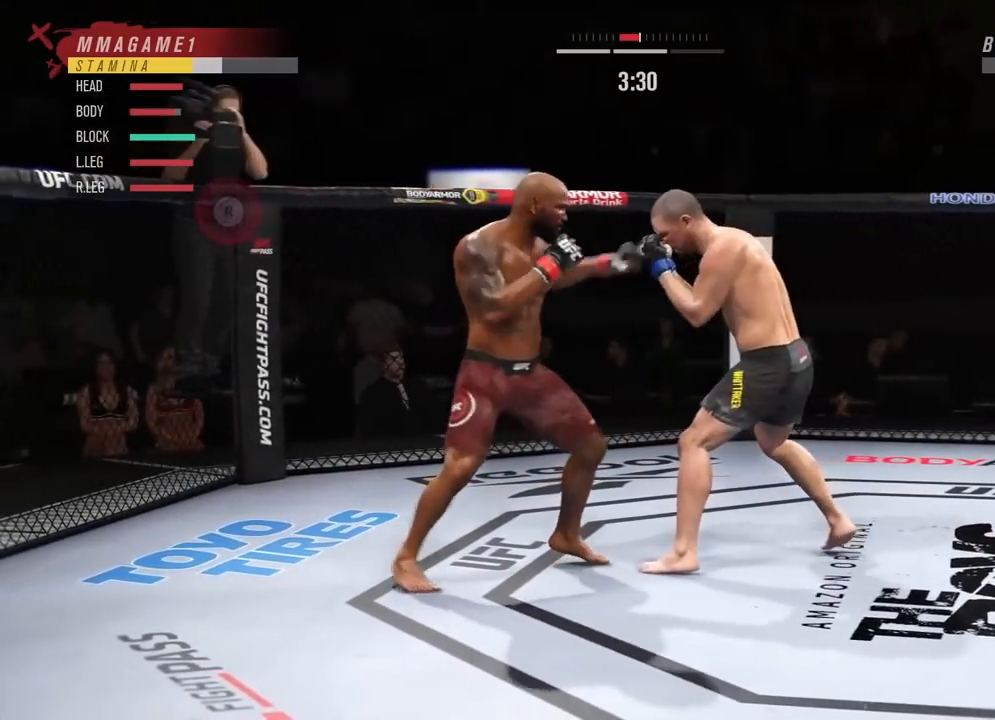
{"buttons": ["R2"], "left_stick": "left", "right_stick": "center", "events": [[17, "TRIANGLE", "up"], [117, "SQUARE", "down"], [217, "L1", "up"], [267, "SQUARE", "up"], [434, "R2", "down"], [434, "left_stick", "left"]]}
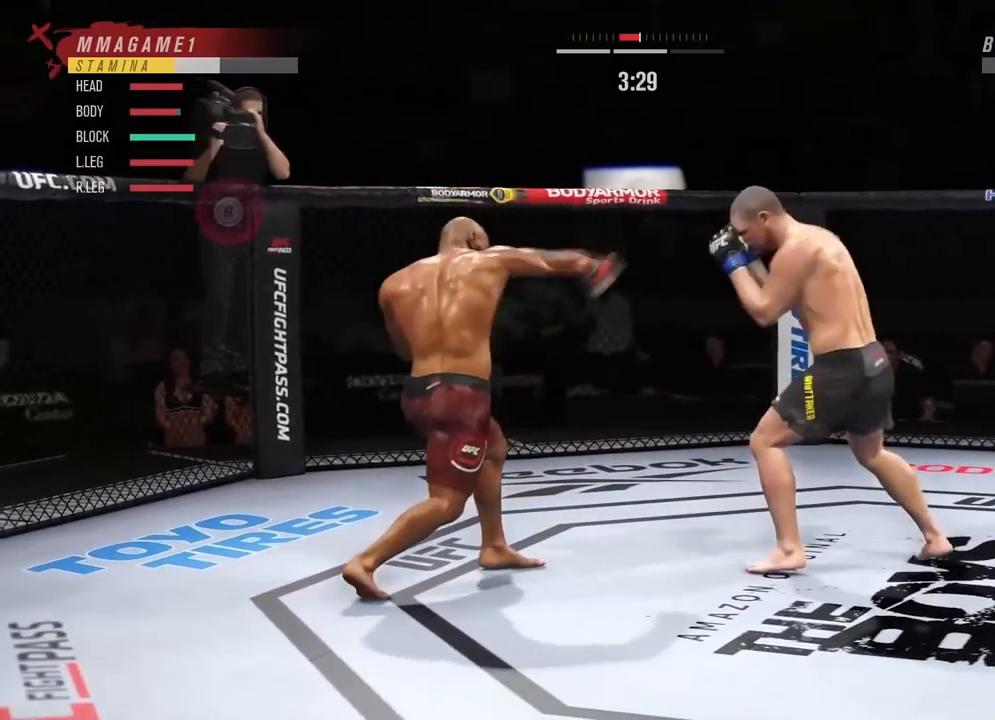
{"buttons": ["R2"], "left_stick": "left", "right_stick": "center", "events": []}
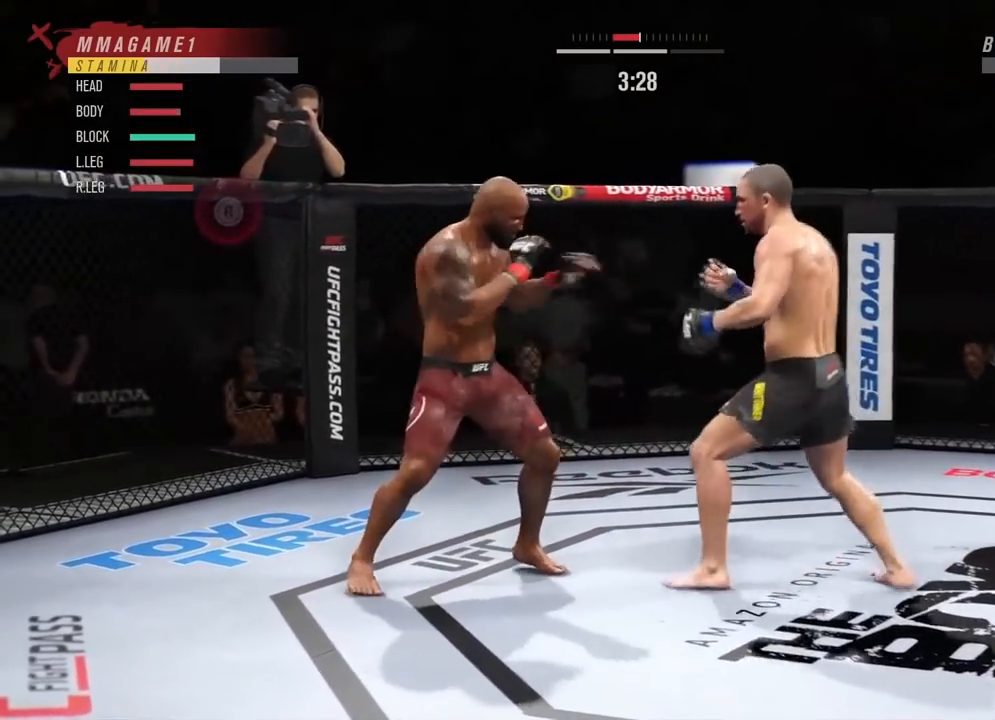
{"buttons": ["R2"], "left_stick": "left", "right_stick": "center", "events": [[83, "L2", "down"], [450, "L2", "up"]]}
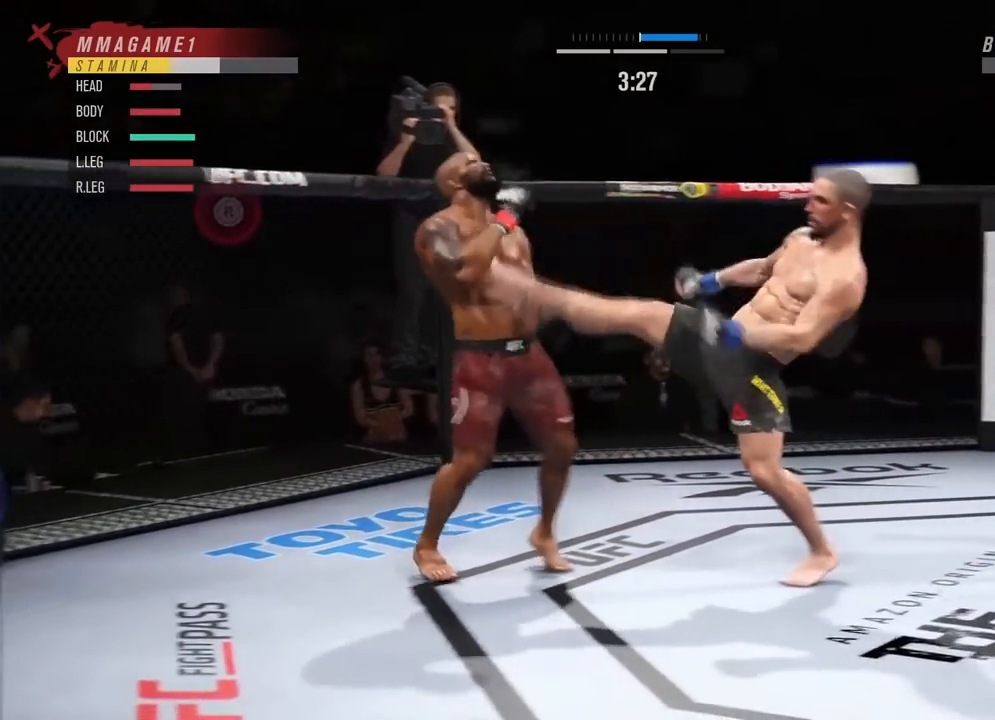
{"buttons": ["L2", "R2"], "left_stick": "up", "right_stick": "center", "events": [[50, "left_stick", "center"], [134, "L1", "down"], [151, "left_stick", "up"], [217, "R2", "up"], [217, "left_stick", "center"], [284, "L1", "up"], [367, "R2", "down"], [401, "left_stick", "up"], [418, "L2", "down"]]}
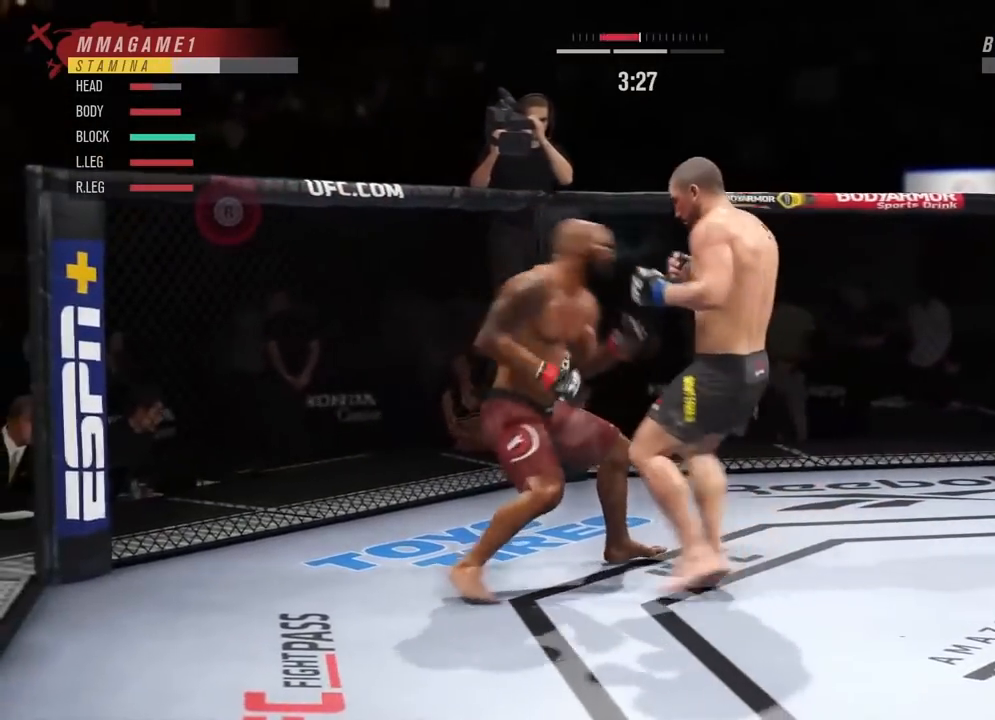
{"buttons": ["R2"], "left_stick": "up-left", "right_stick": "center", "events": [[117, "L2", "up"], [434, "left_stick", "up-left"]]}
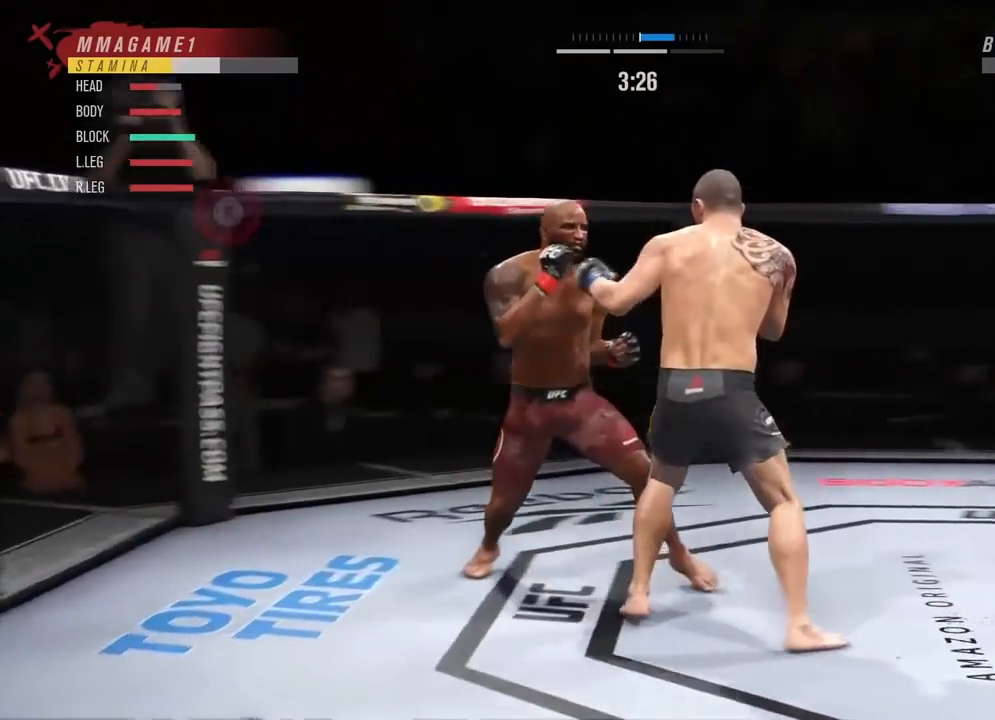
{"buttons": ["R2"], "left_stick": "up-left", "right_stick": "center", "events": []}
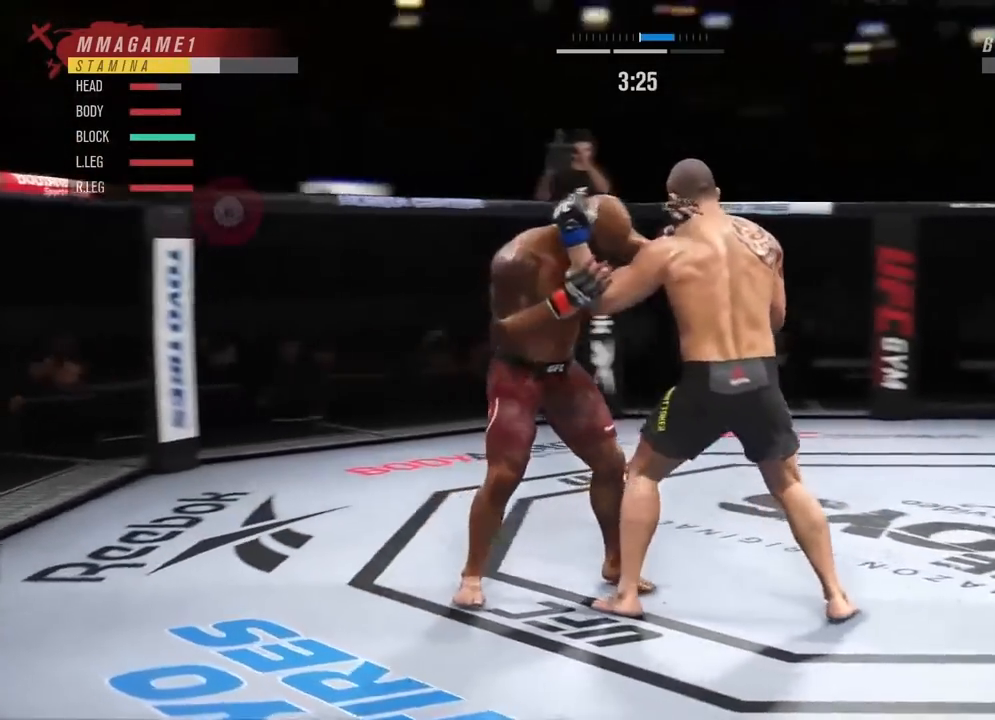
{"buttons": ["L2", "R2"], "left_stick": "up-left", "right_stick": "center", "events": [[467, "L2", "down"]]}
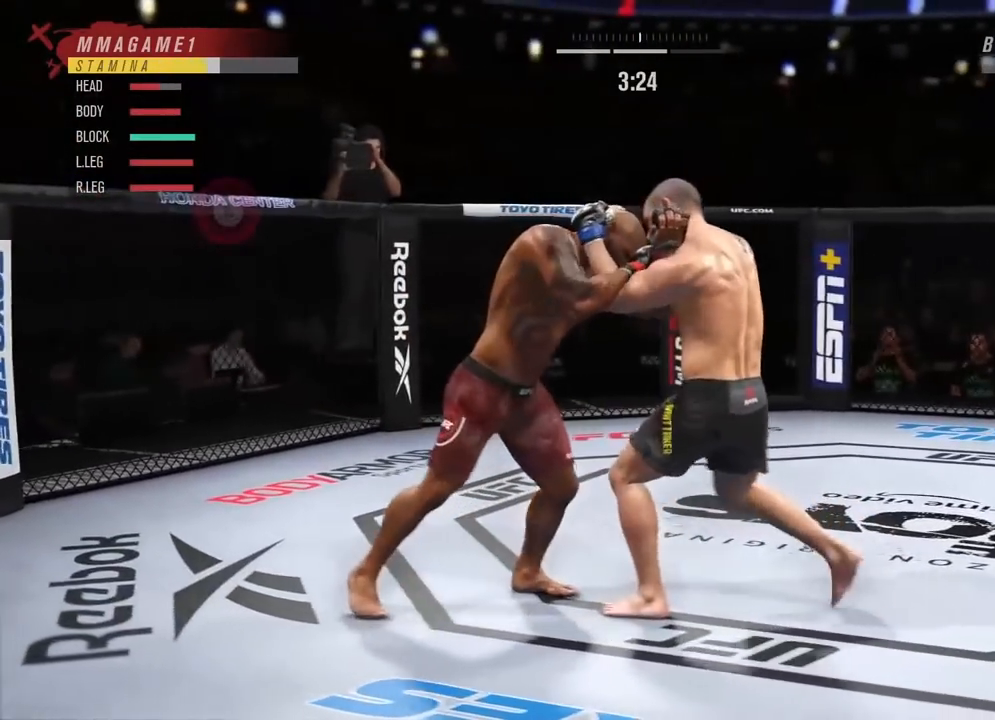
{"buttons": ["R2"], "left_stick": "up-left", "right_stick": "center", "events": [[234, "L2", "up"]]}
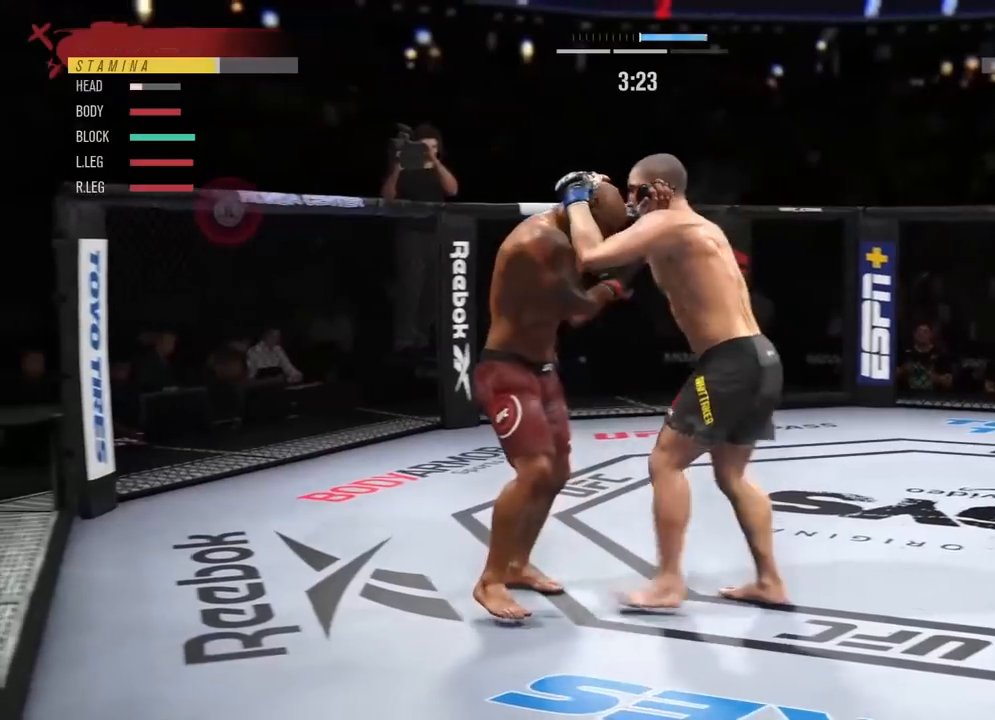
{"buttons": ["R2"], "left_stick": "up-left", "right_stick": "center", "events": []}
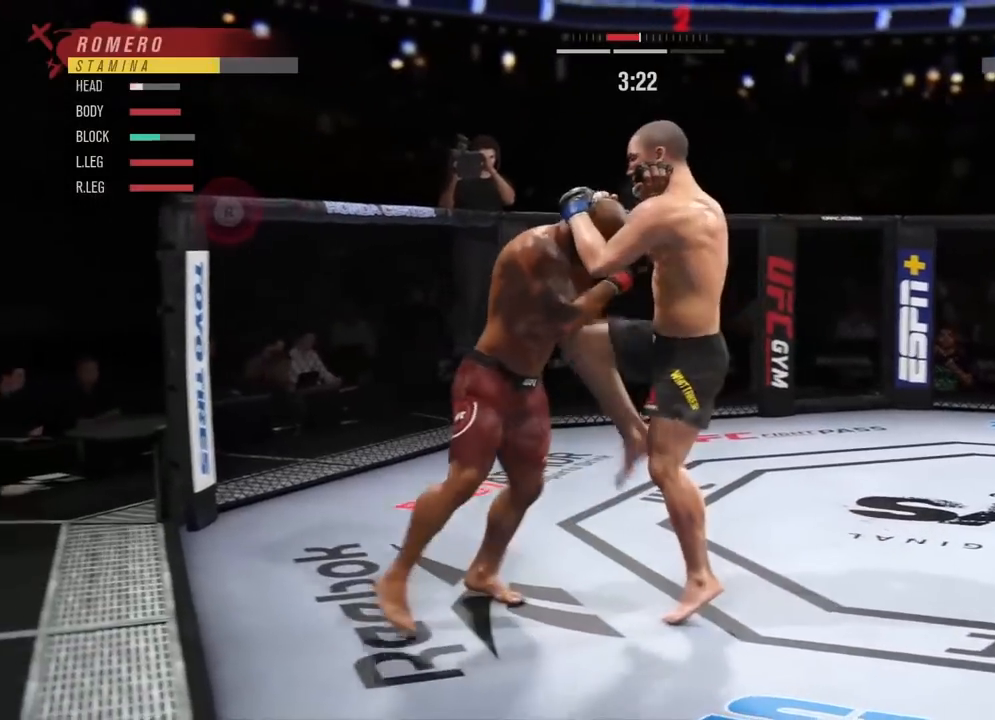
{"buttons": ["R2"], "left_stick": "up-left", "right_stick": "center", "events": [[251, "L2", "down"], [451, "L2", "up"]]}
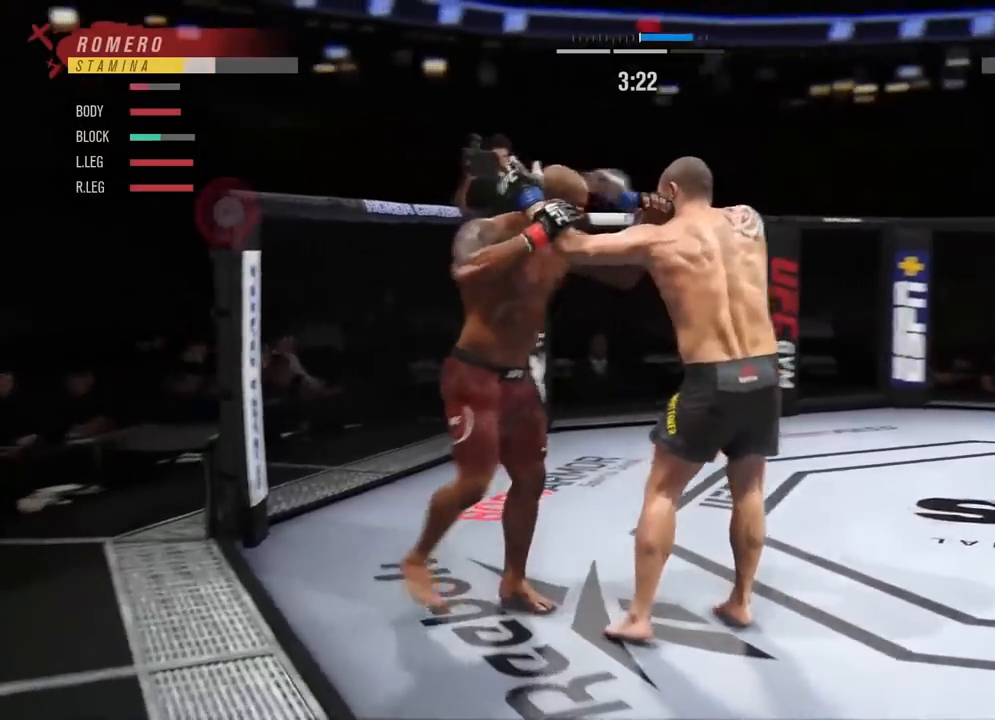
{"buttons": [], "left_stick": "up-left", "right_stick": "center", "events": [[500, "R2", "up"]]}
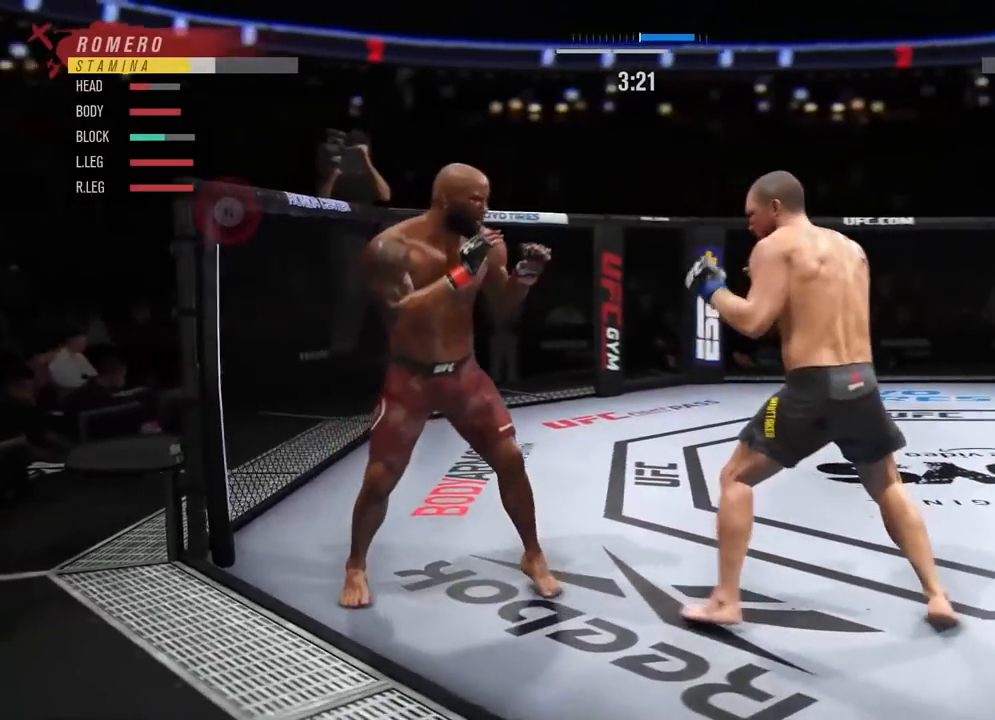
{"buttons": ["R2"], "left_stick": "up-left", "right_stick": "center", "events": [[101, "R2", "down"], [201, "L2", "down"], [401, "L2", "up"]]}
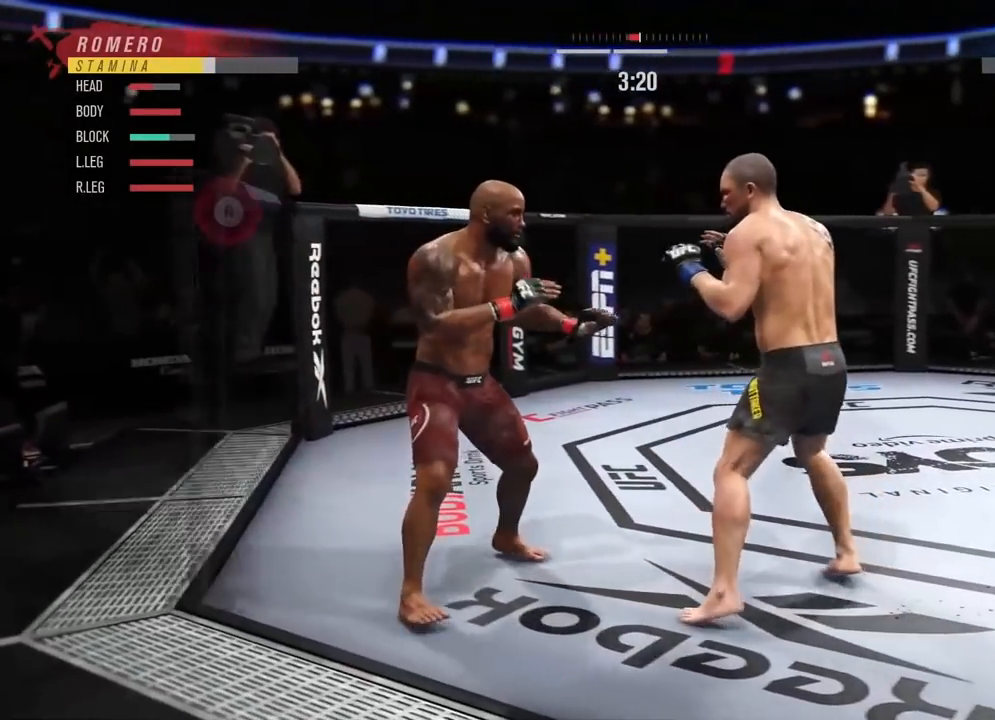
{"buttons": ["L1", "R2"], "left_stick": "center", "right_stick": "center", "events": [[284, "R2", "up"], [300, "left_stick", "center"], [367, "L1", "down"], [400, "left_stick", "up"], [434, "R2", "down"], [450, "left_stick", "center"]]}
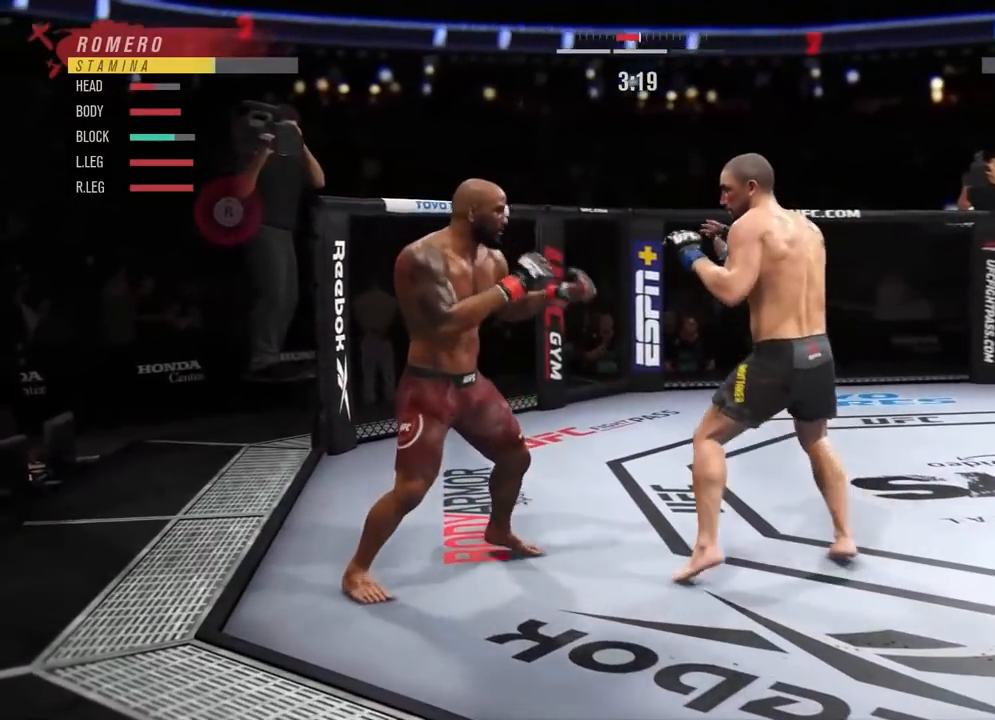
{"buttons": ["R2"], "left_stick": "up", "right_stick": "center", "events": [[17, "L1", "up"], [134, "R2", "up"], [184, "left_stick", "up"], [234, "R2", "down"]]}
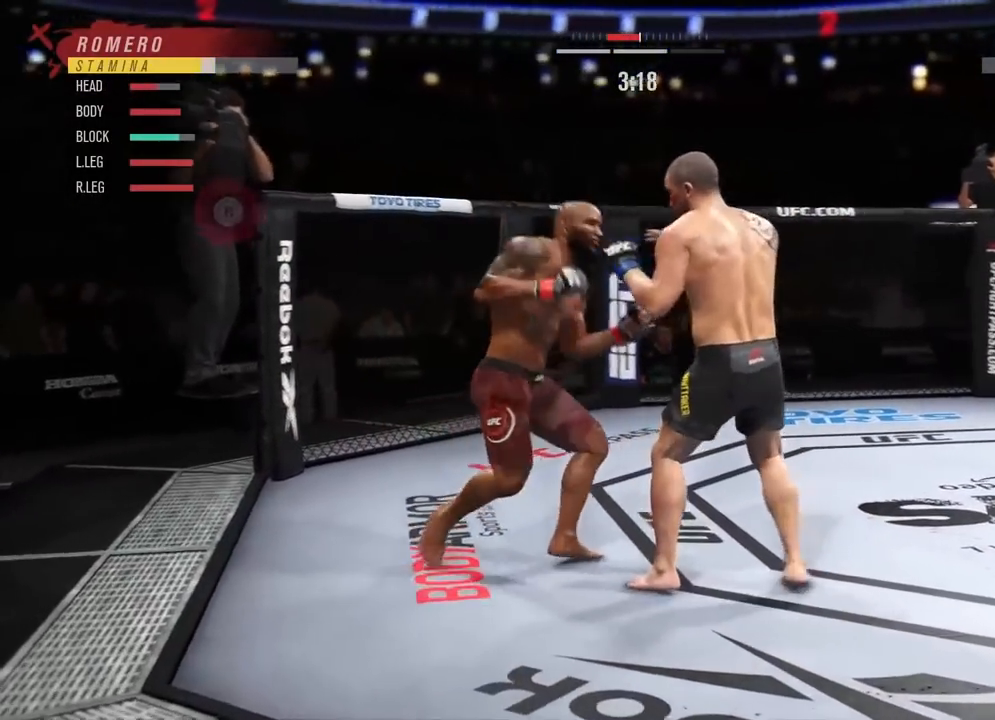
{"buttons": [], "left_stick": "center", "right_stick": "center", "events": [[267, "left_stick", "center"], [317, "R2", "up"], [350, "SQUARE", "down"], [434, "SQUARE", "up"]]}
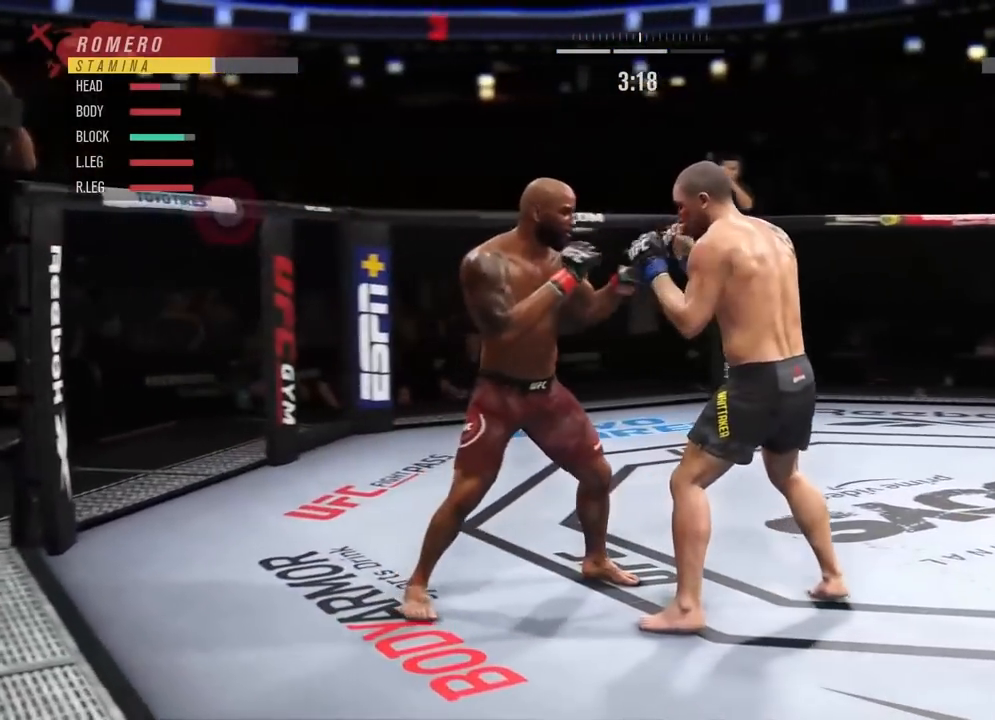
{"buttons": [], "left_stick": "center", "right_stick": "center", "events": [[17, "CIRCLE", "down"], [17, "TRIANGLE", "down"], [151, "TRIANGLE", "up"], [167, "CIRCLE", "up"], [317, "L1", "down"], [317, "SQUARE", "down"], [451, "L1", "up"], [451, "SQUARE", "up"]]}
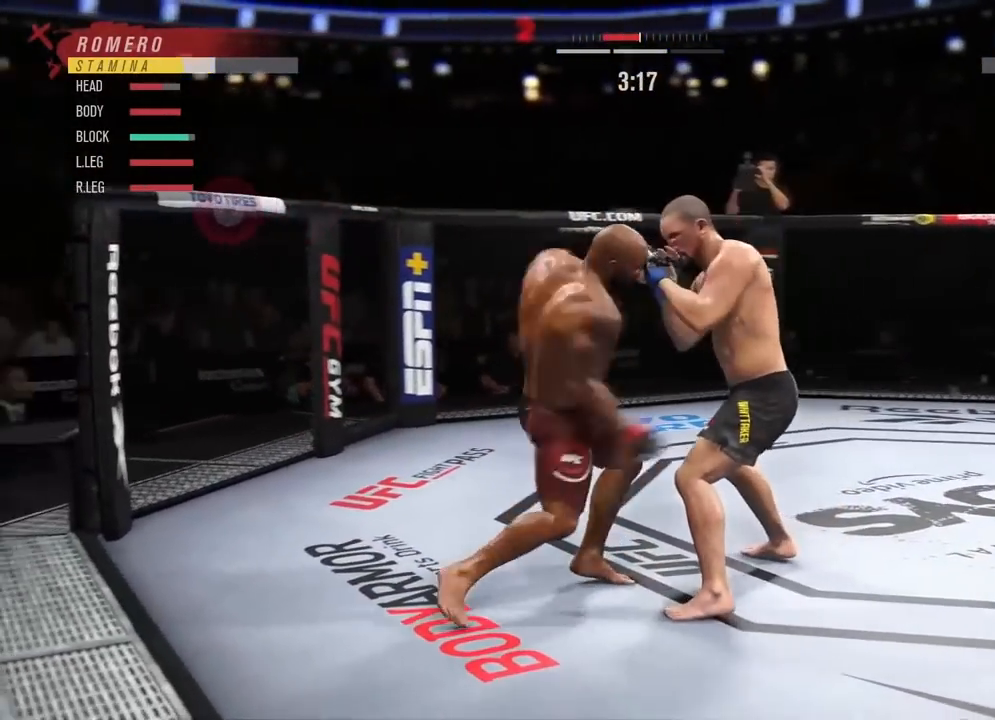
{"buttons": [], "left_stick": "down-left", "right_stick": "center", "events": [[200, "left_stick", "down"], [267, "left_stick", "down-left"]]}
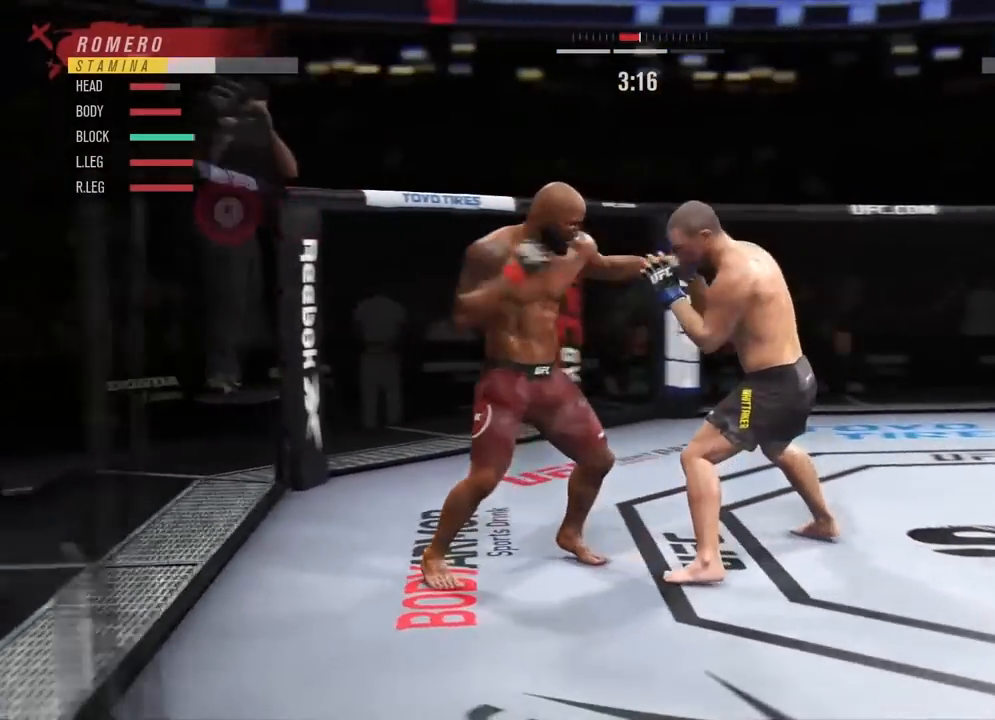
{"buttons": ["L2", "R2"], "left_stick": "down-left", "right_stick": "center", "events": [[167, "R2", "down"], [468, "L2", "down"]]}
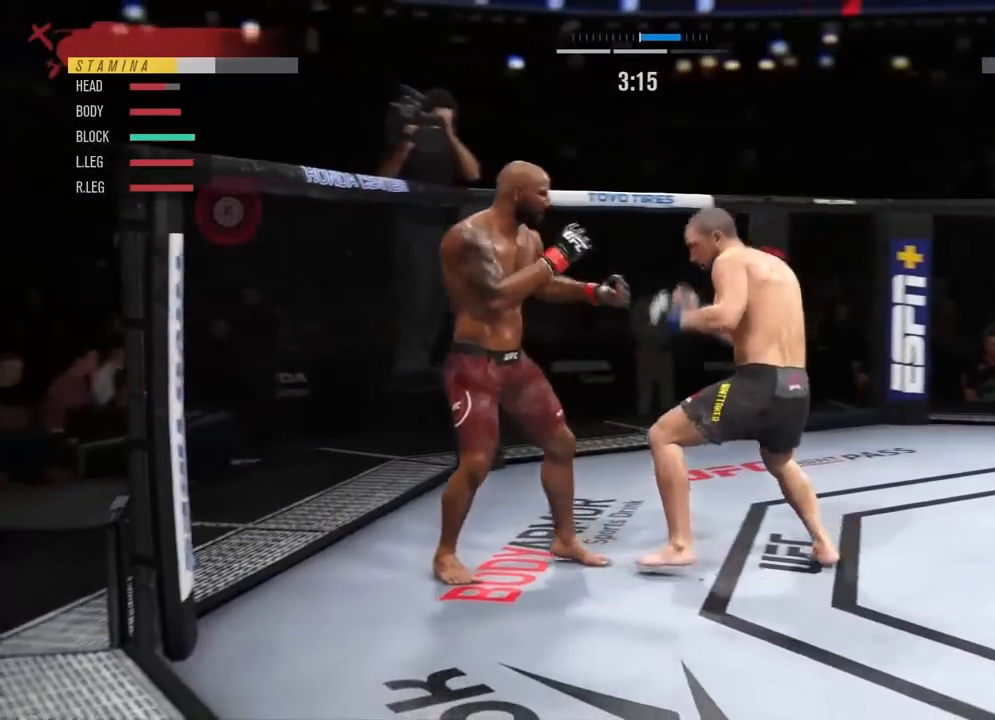
{"buttons": [], "left_stick": "center", "right_stick": "center", "events": [[117, "L2", "up"], [233, "left_stick", "center"], [300, "R2", "up"], [367, "TRIANGLE", "down"], [434, "TRIANGLE", "up"]]}
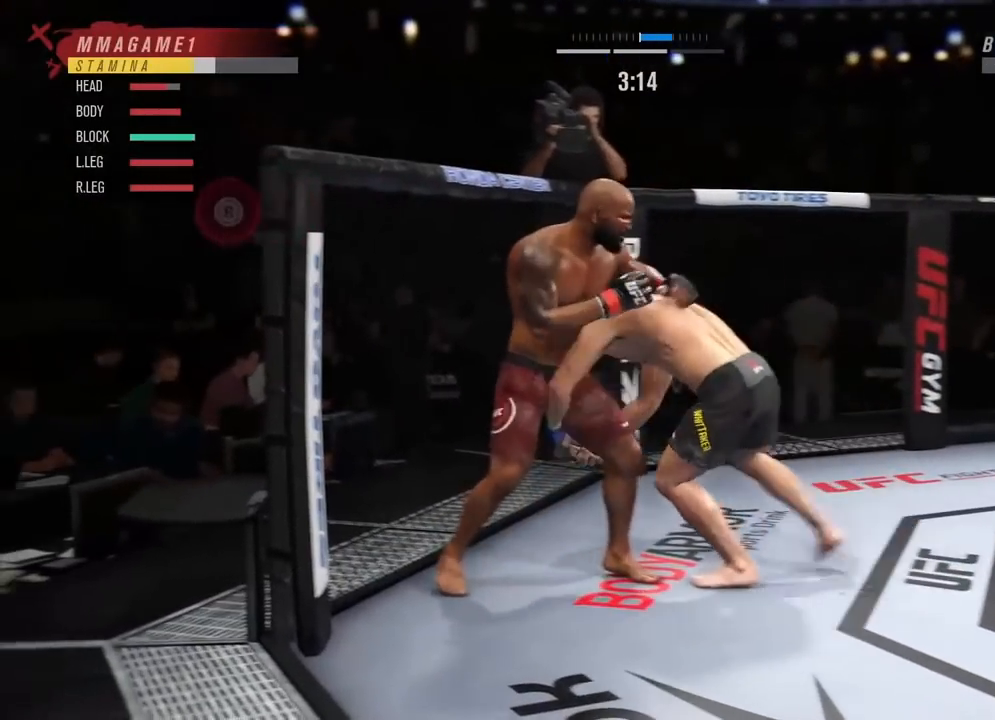
{"buttons": [], "left_stick": "left", "right_stick": "center", "events": [[117, "L2", "down"], [117, "R2", "down"], [117, "left_stick", "left"], [234, "R2", "up"], [334, "L2", "up"]]}
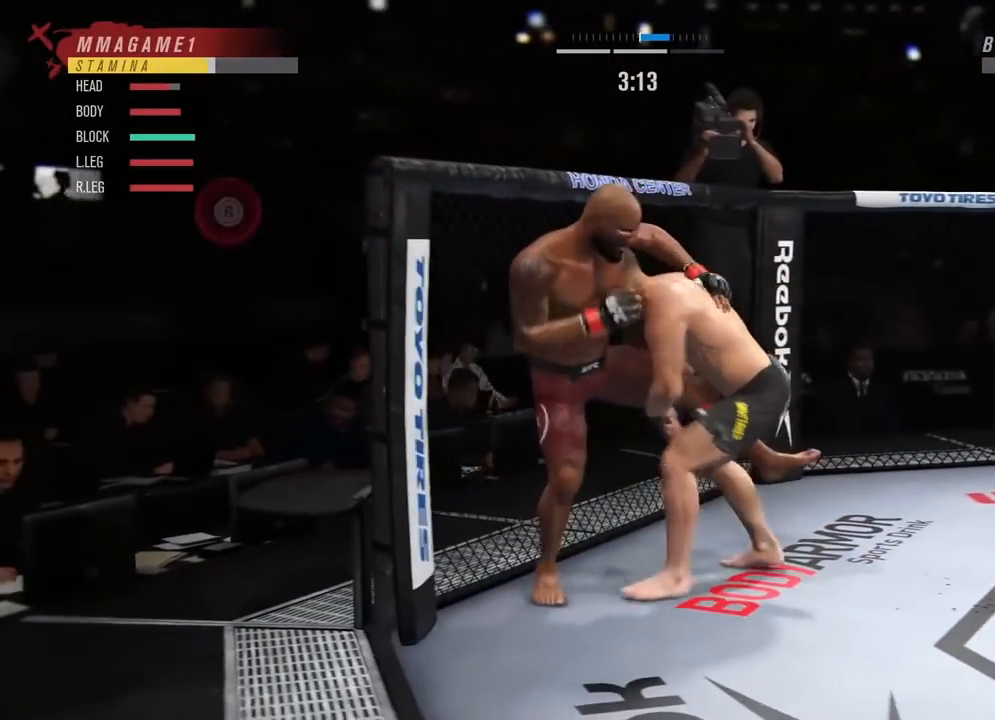
{"buttons": ["L2", "R2"], "left_stick": "up-left", "right_stick": "center", "events": [[17, "L2", "down"], [17, "R2", "down"], [17, "left_stick", "up-left"]]}
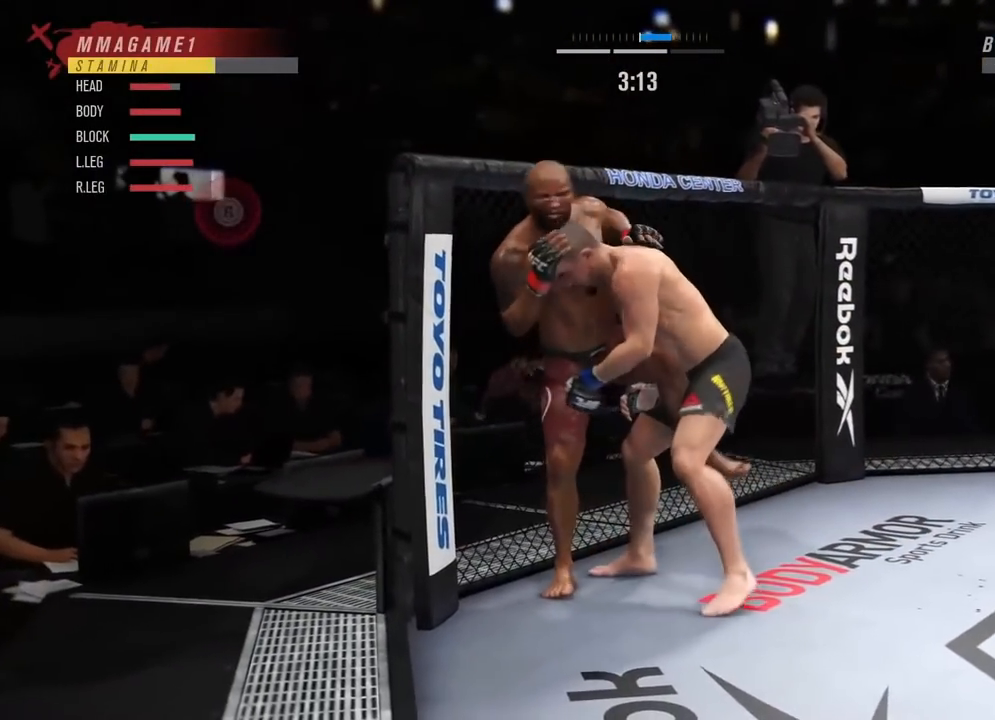
{"buttons": ["L2", "R2"], "left_stick": "up-left", "right_stick": "center", "events": []}
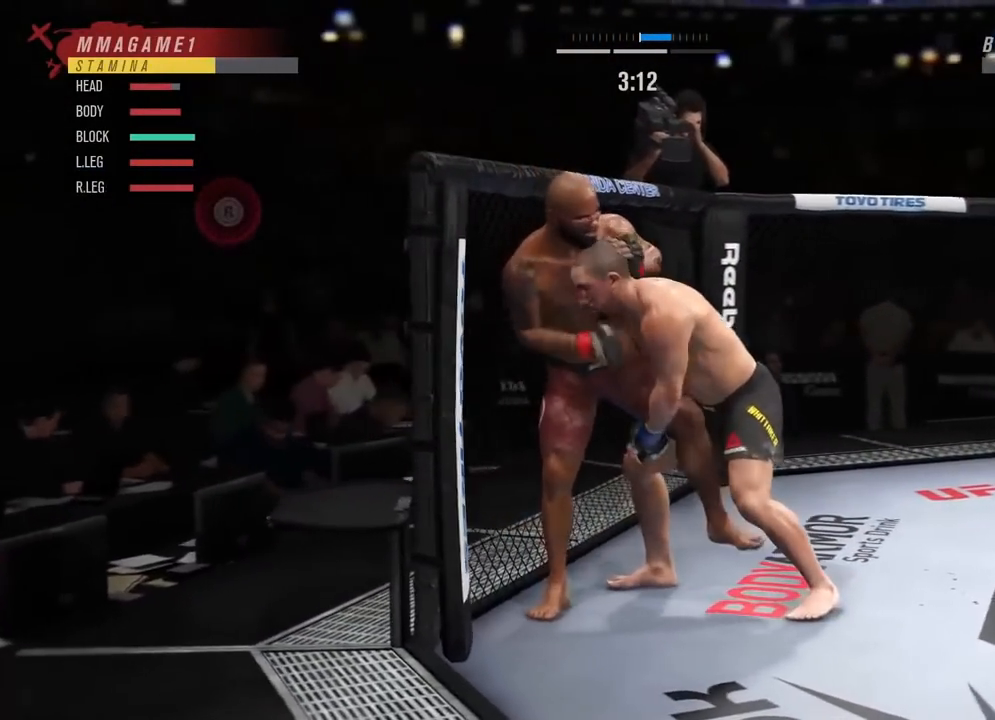
{"buttons": ["L2", "R2"], "left_stick": "up-left", "right_stick": "center", "events": []}
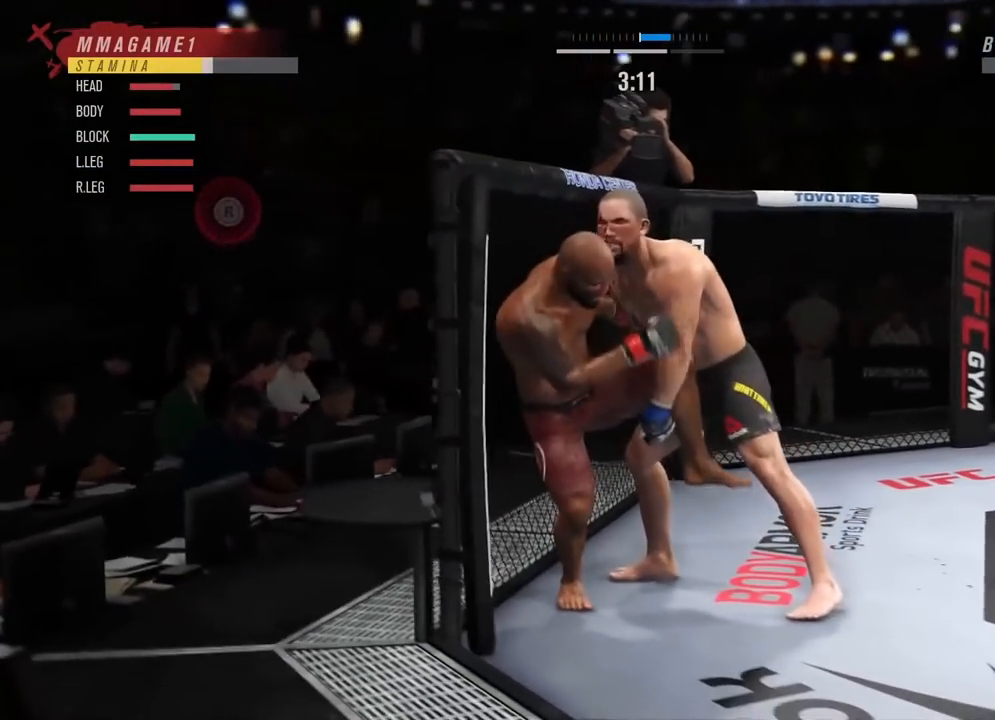
{"buttons": ["L2", "R2"], "left_stick": "up", "right_stick": "center", "events": [[451, "left_stick", "up"]]}
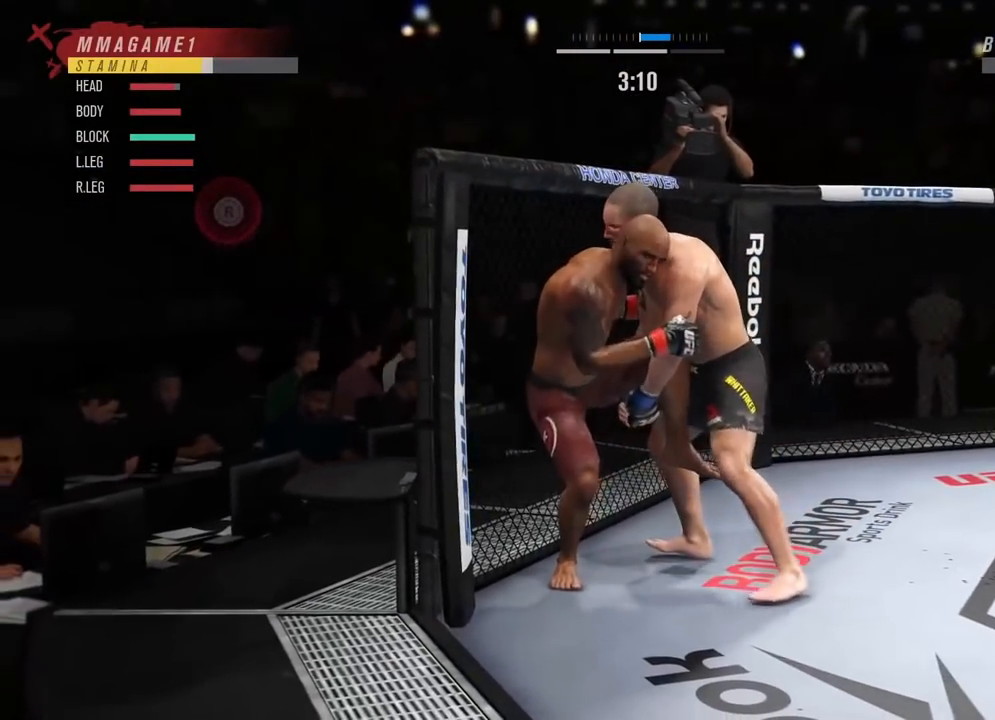
{"buttons": [], "left_stick": "down-right", "right_stick": "center", "events": [[50, "R2", "up"], [100, "L2", "up"], [150, "left_stick", "right"], [284, "left_stick", "down-right"]]}
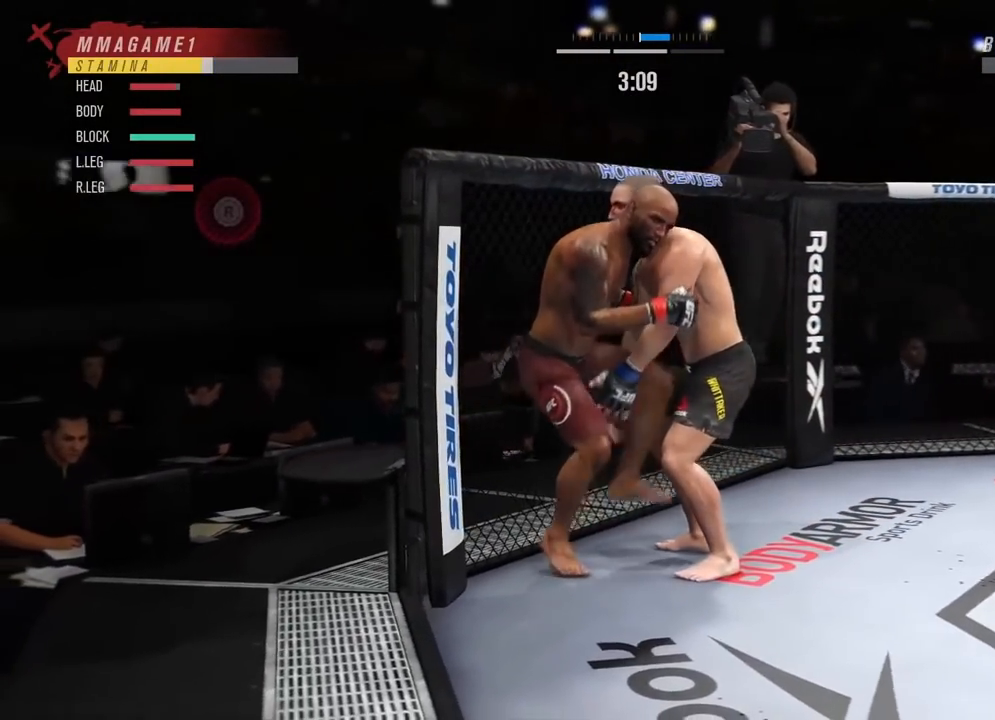
{"buttons": [], "left_stick": "up-right", "right_stick": "center", "events": [[400, "left_stick", "up-right"]]}
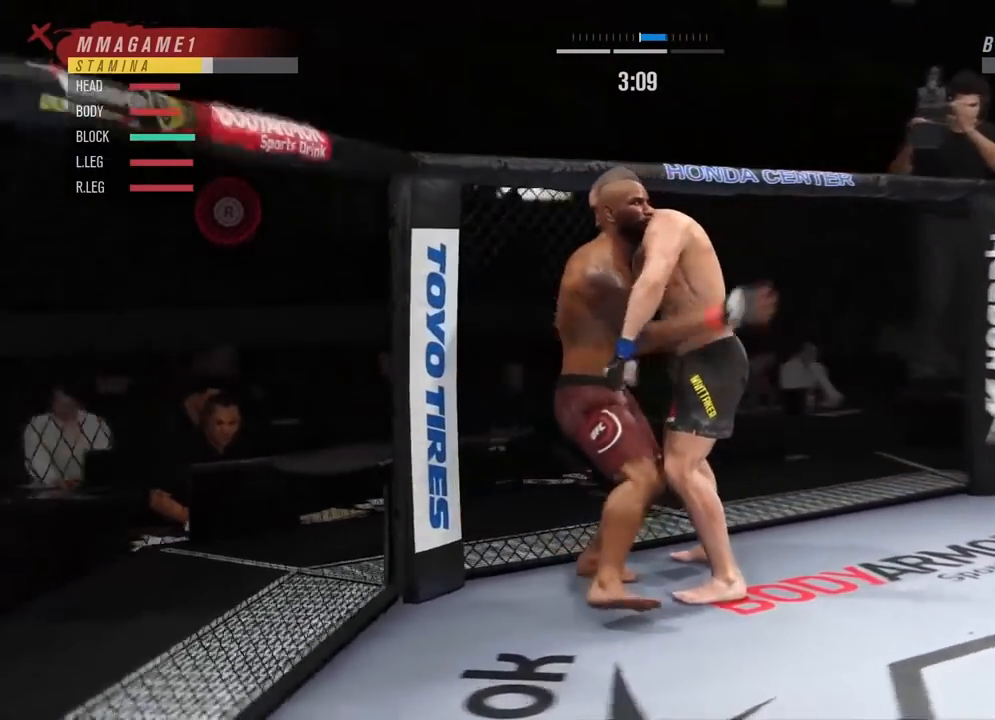
{"buttons": [], "left_stick": "up-right", "right_stick": "center", "events": []}